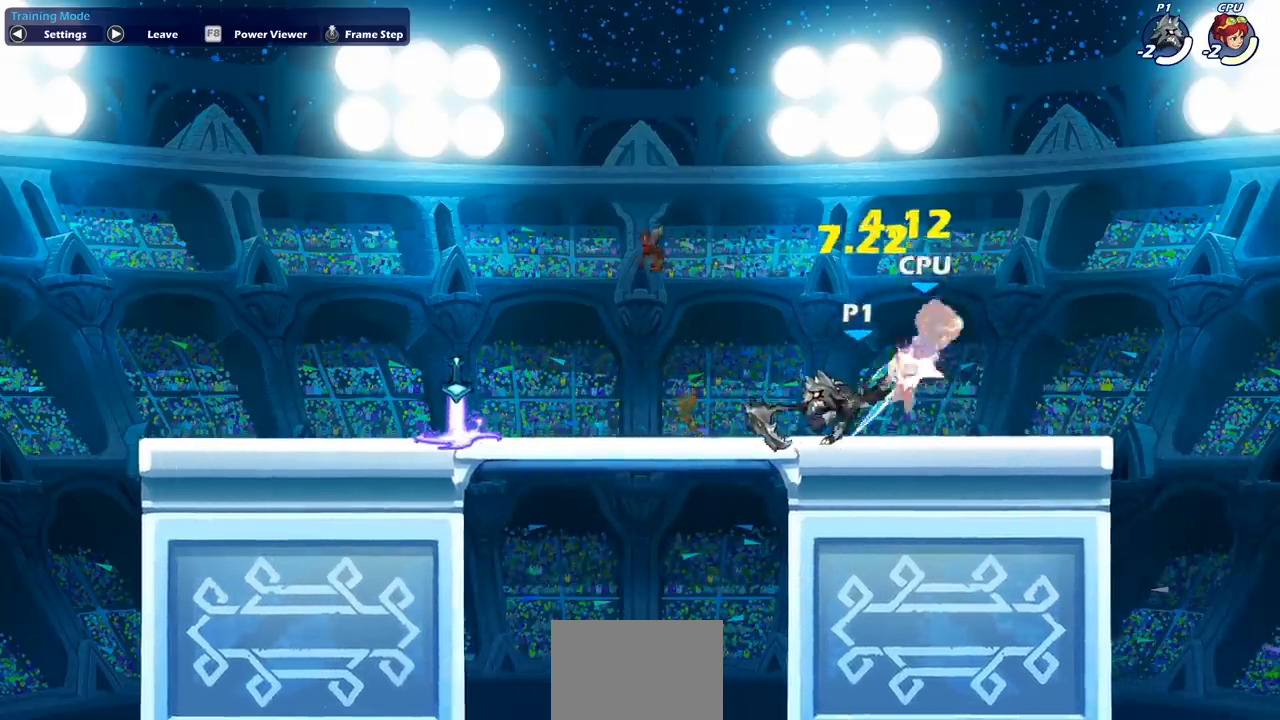
Gameplay with a controller (PlayStation layout); each line is a JSON object with the inputs held at the frame after it. "events" lists button and stick changes between this image and that frame as [ms after this image, input, new state], when the widget could be followed in between. Not read: right_stick.
{"buttons": [], "left_stick": "left", "events": [[67, "left_stick", "up-right"], [100, "CROSS", "down"], [217, "SQUARE", "down"], [233, "CROSS", "up"], [233, "left_stick", "down"], [300, "SQUARE", "up"], [417, "left_stick", "left"]]}
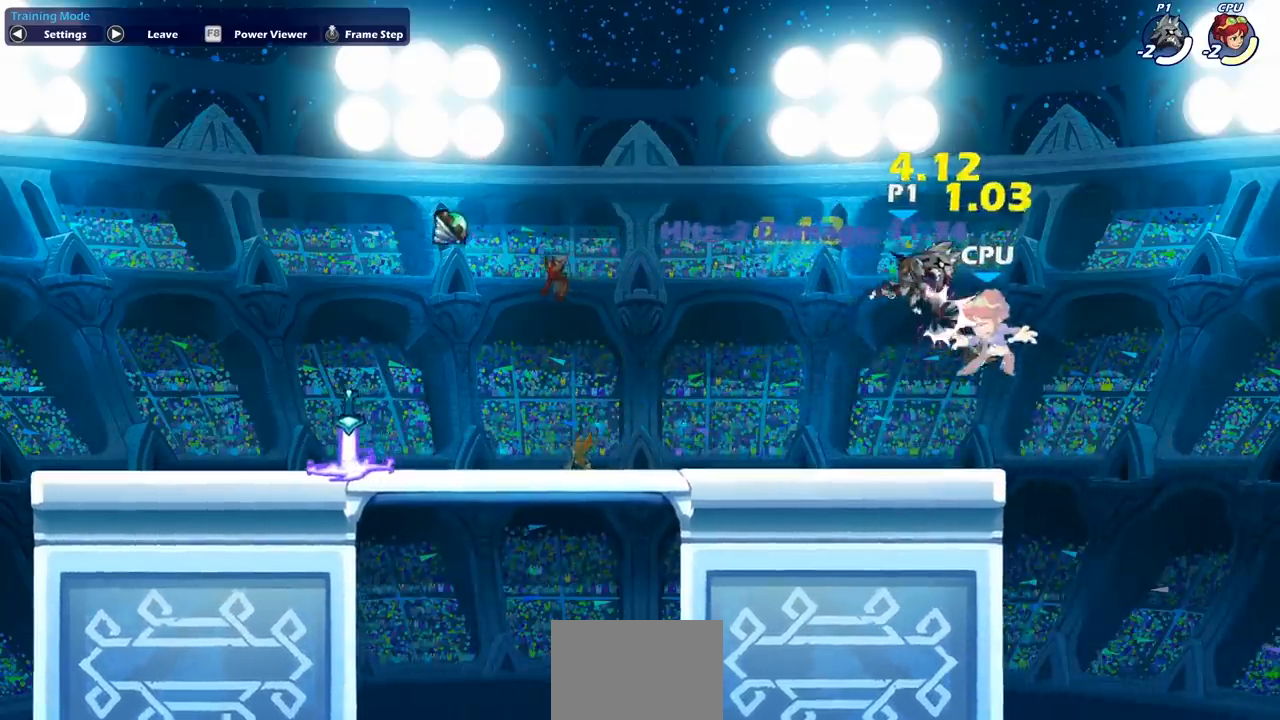
{"buttons": [], "left_stick": "right", "events": [[500, "left_stick", "right"]]}
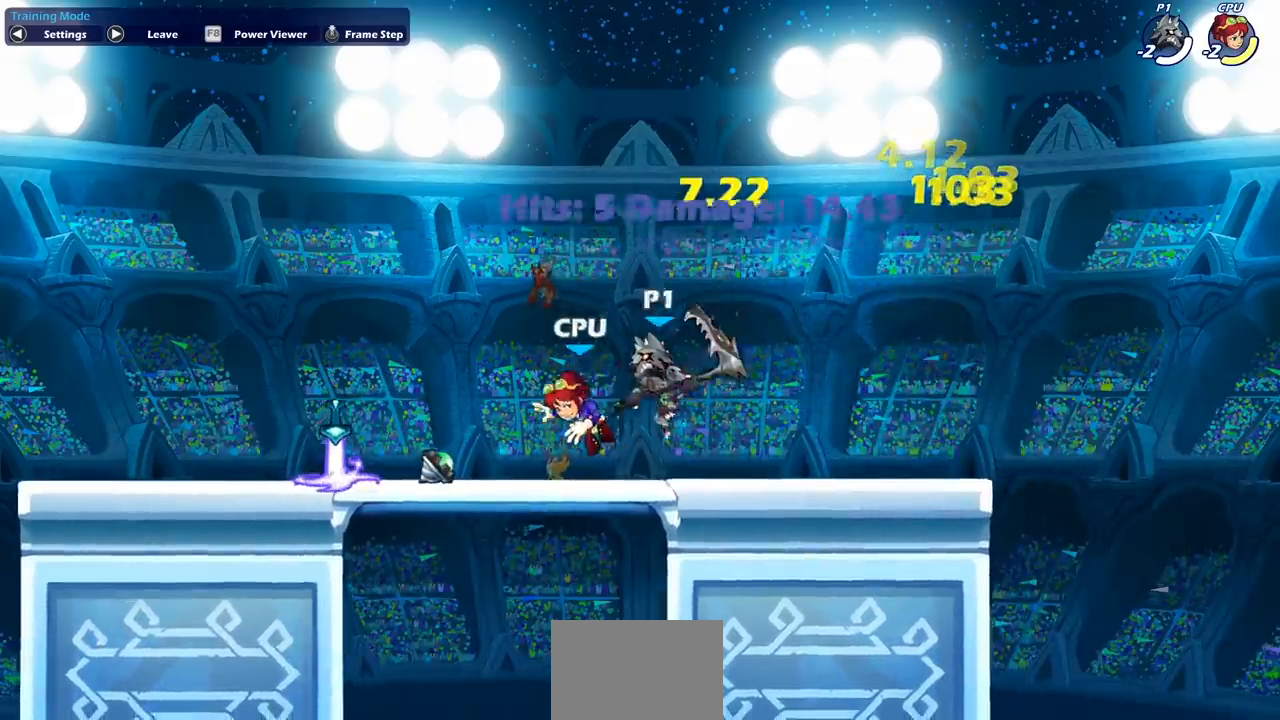
{"buttons": [], "left_stick": "center", "events": [[17, "left_stick", "center"], [33, "SQUARE", "down"], [117, "SQUARE", "up"]]}
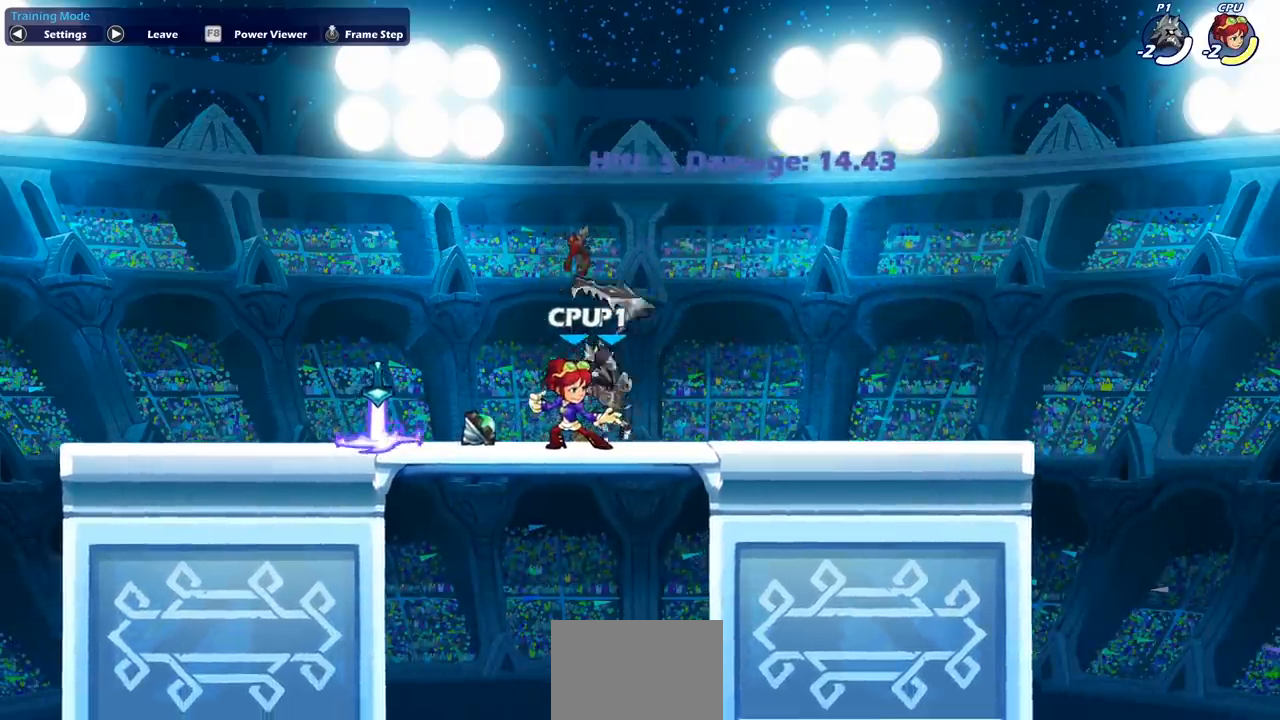
{"buttons": [], "left_stick": "center", "events": []}
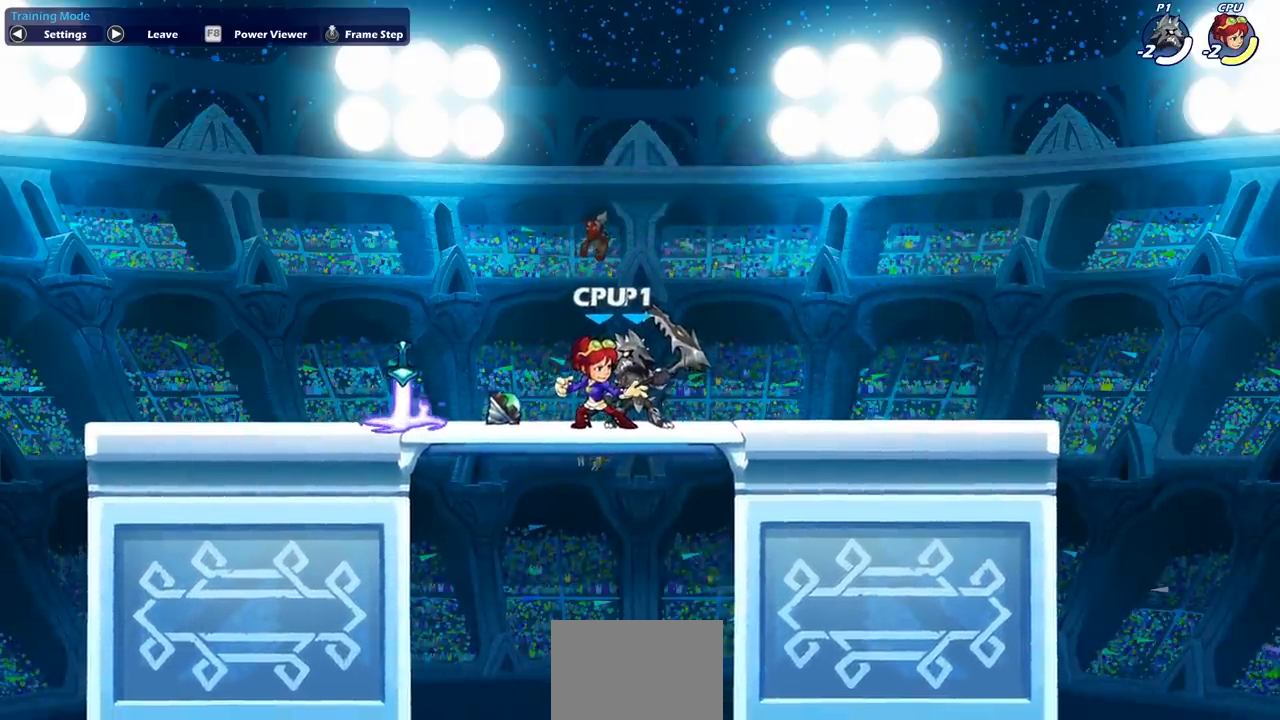
{"buttons": [], "left_stick": "center", "events": []}
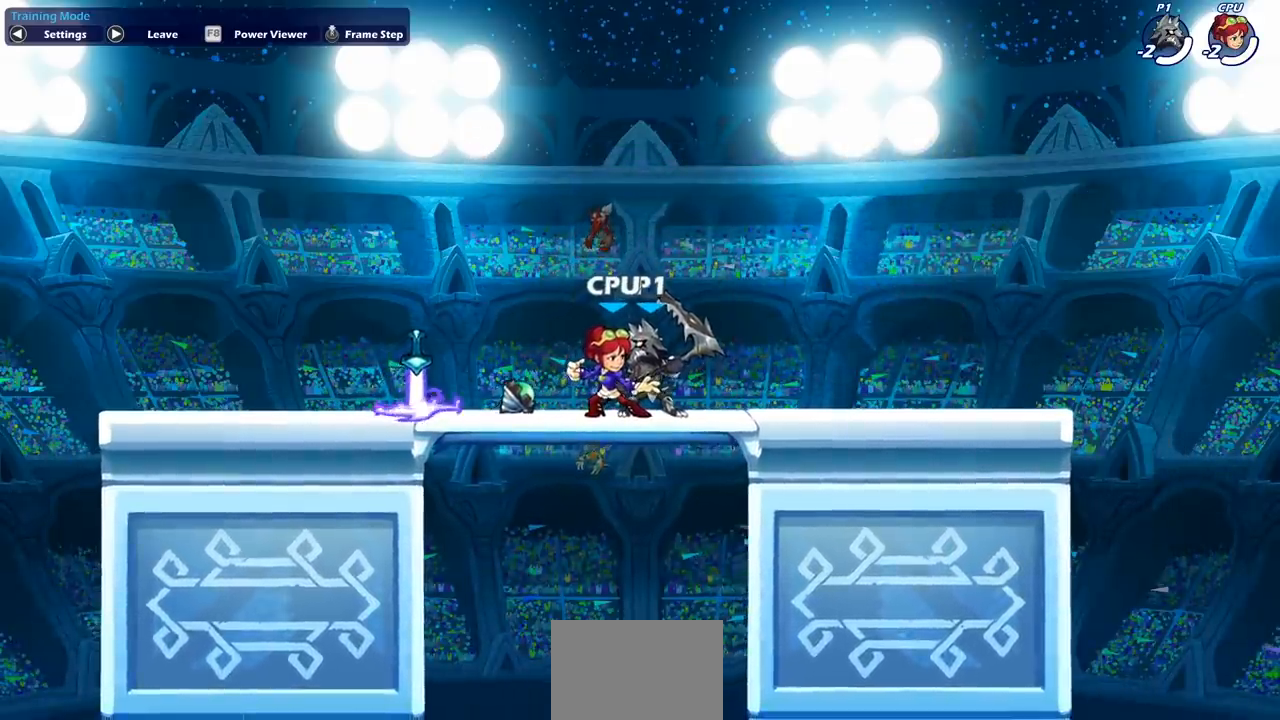
{"buttons": [], "left_stick": "right", "events": [[267, "left_stick", "up-left"], [400, "left_stick", "right"]]}
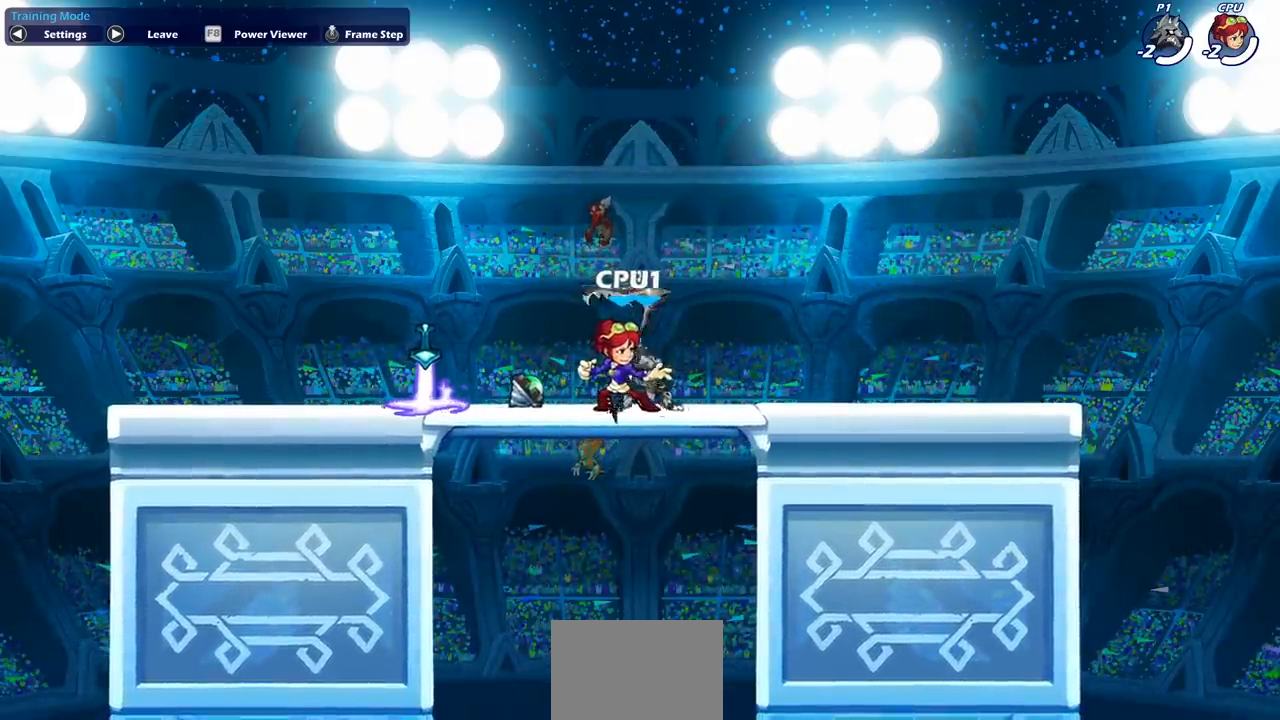
{"buttons": [], "left_stick": "left", "events": [[33, "left_stick", "left"]]}
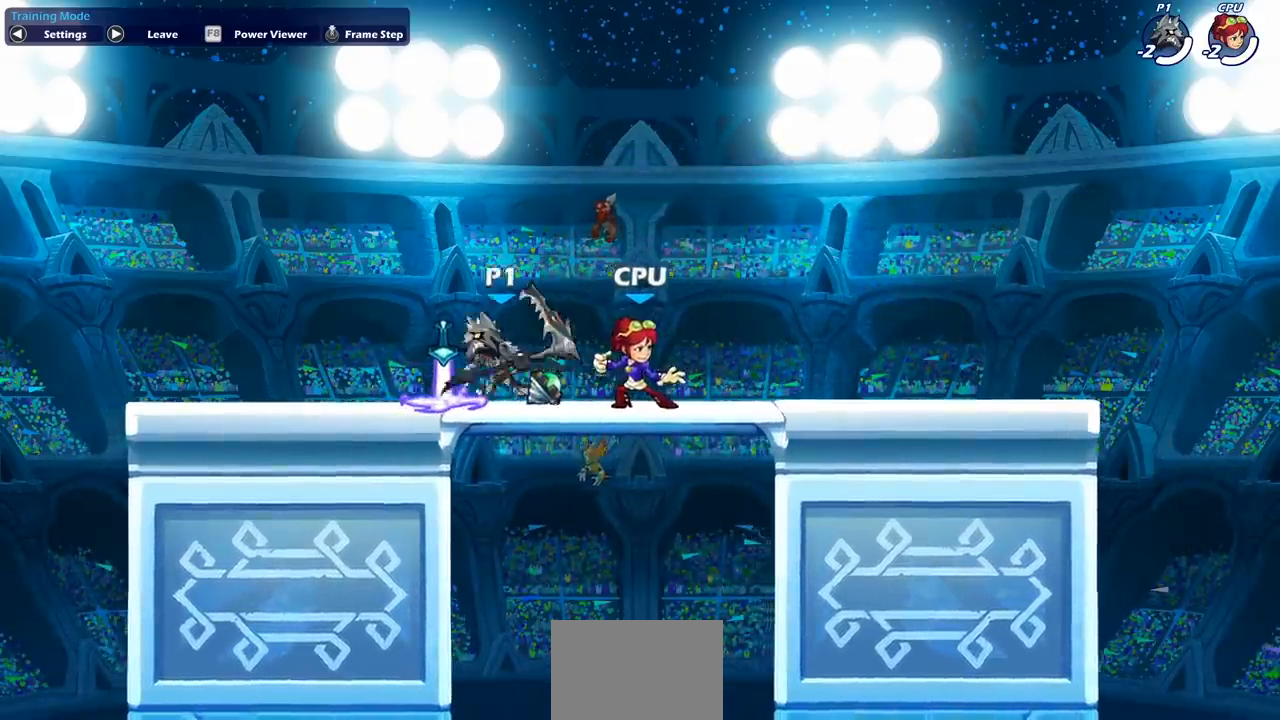
{"buttons": [], "left_stick": "center", "events": [[33, "left_stick", "up-right"], [117, "left_stick", "right"], [467, "left_stick", "center"]]}
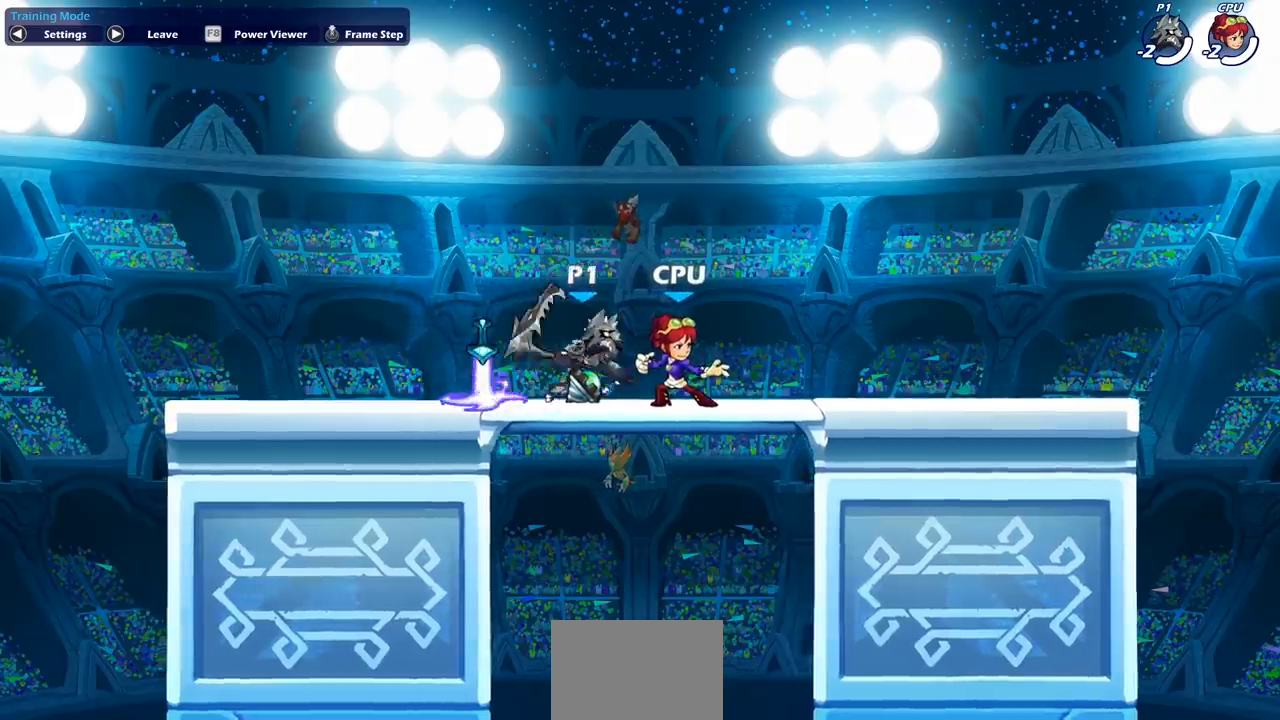
{"buttons": [], "left_stick": "up-left", "events": [[150, "left_stick", "left"], [483, "left_stick", "up-left"]]}
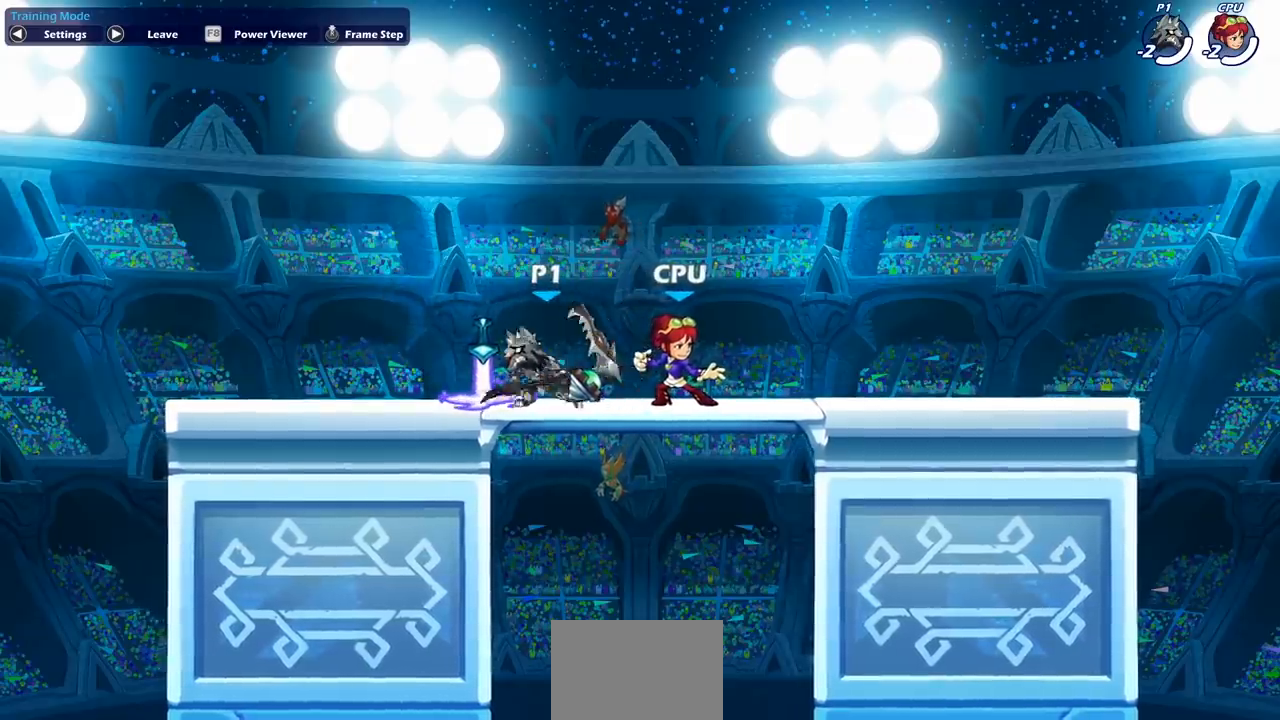
{"buttons": [], "left_stick": "right", "events": [[133, "left_stick", "right"]]}
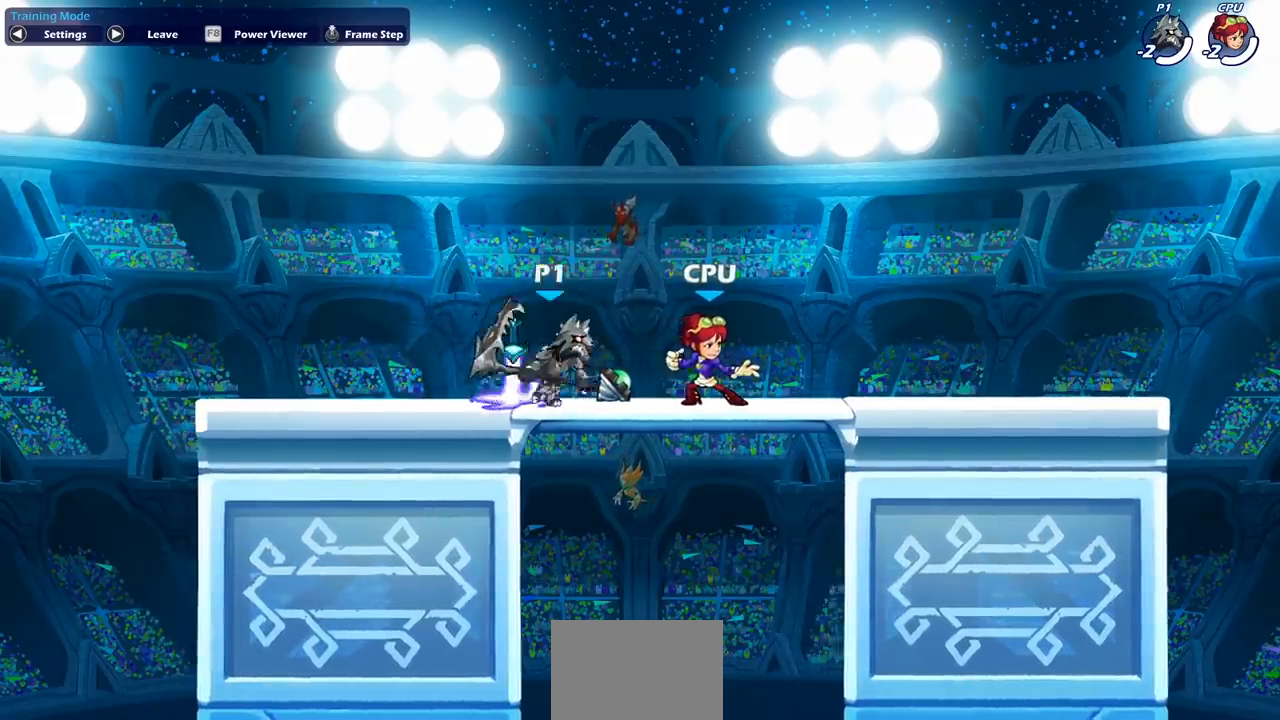
{"buttons": ["SQUARE"], "left_stick": "center", "events": [[17, "left_stick", "center"], [333, "SQUARE", "down"]]}
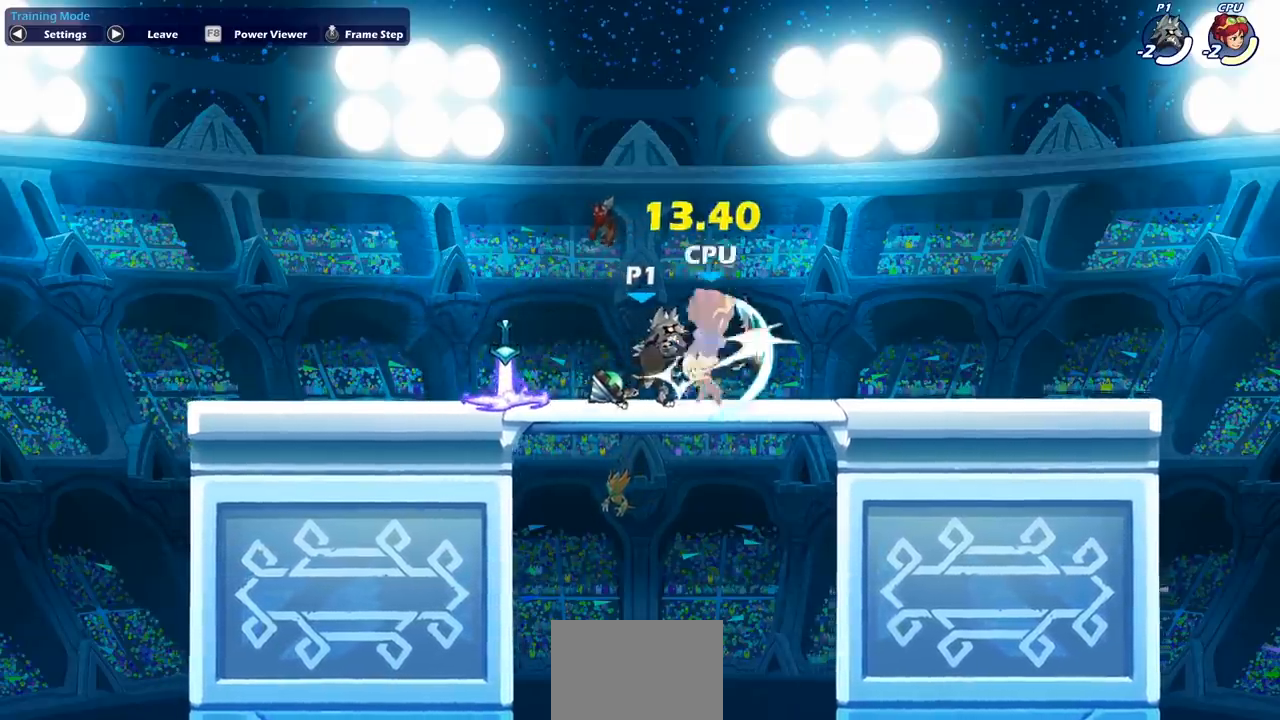
{"buttons": [], "left_stick": "center", "events": [[17, "SQUARE", "up"], [183, "CROSS", "down"], [217, "SQUARE", "down"], [283, "CROSS", "up"], [333, "SQUARE", "up"]]}
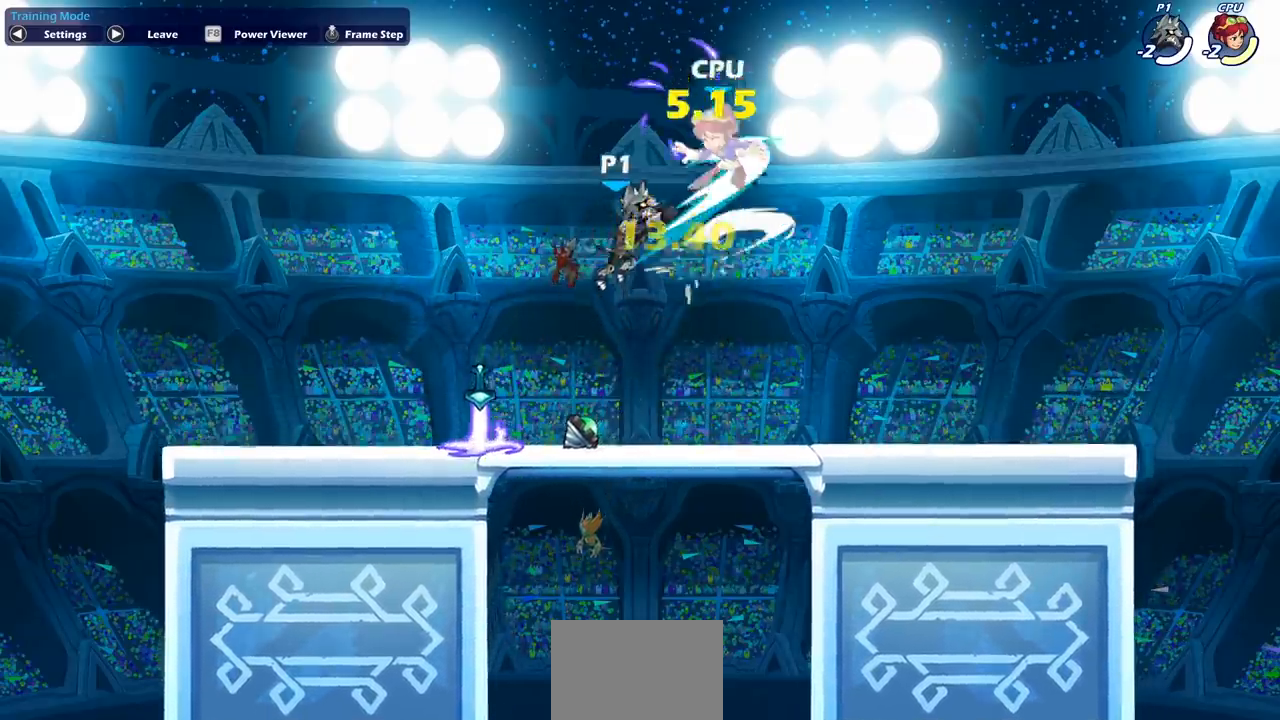
{"buttons": [], "left_stick": "center", "events": []}
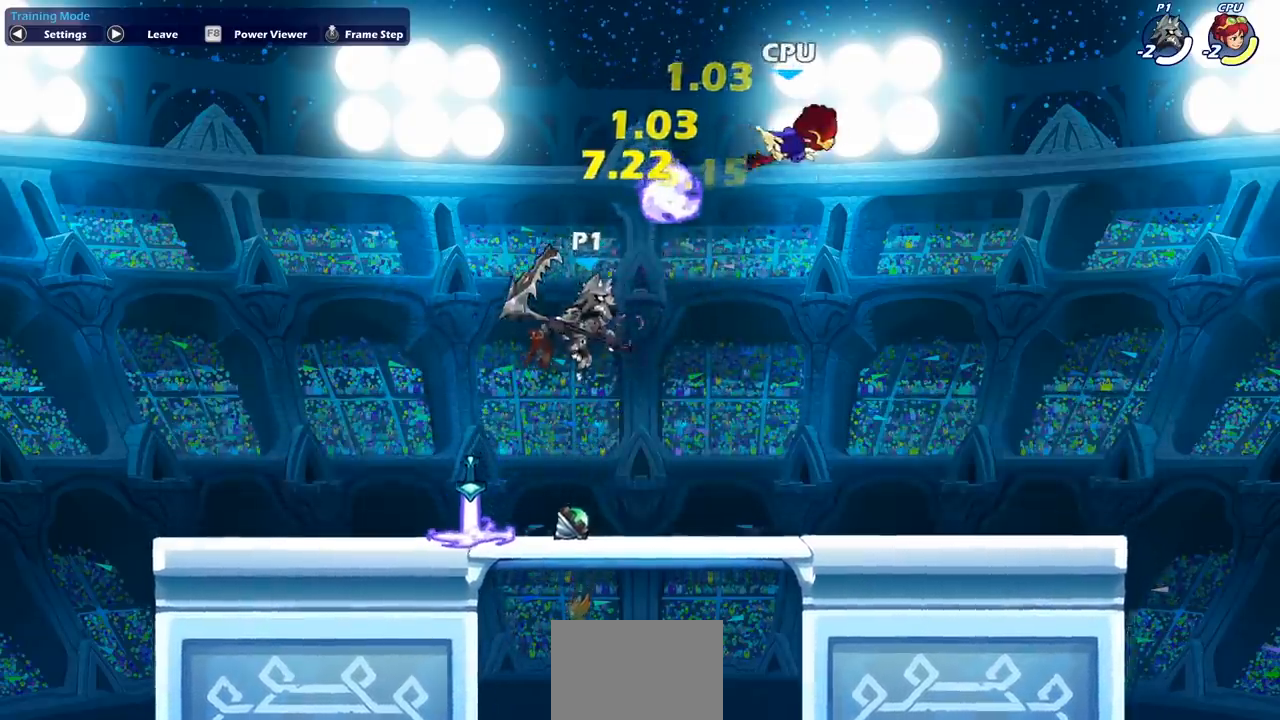
{"buttons": [], "left_stick": "down-right", "events": [[67, "CROSS", "down"], [83, "left_stick", "right"], [283, "CROSS", "up"], [383, "left_stick", "center"], [483, "left_stick", "down-right"]]}
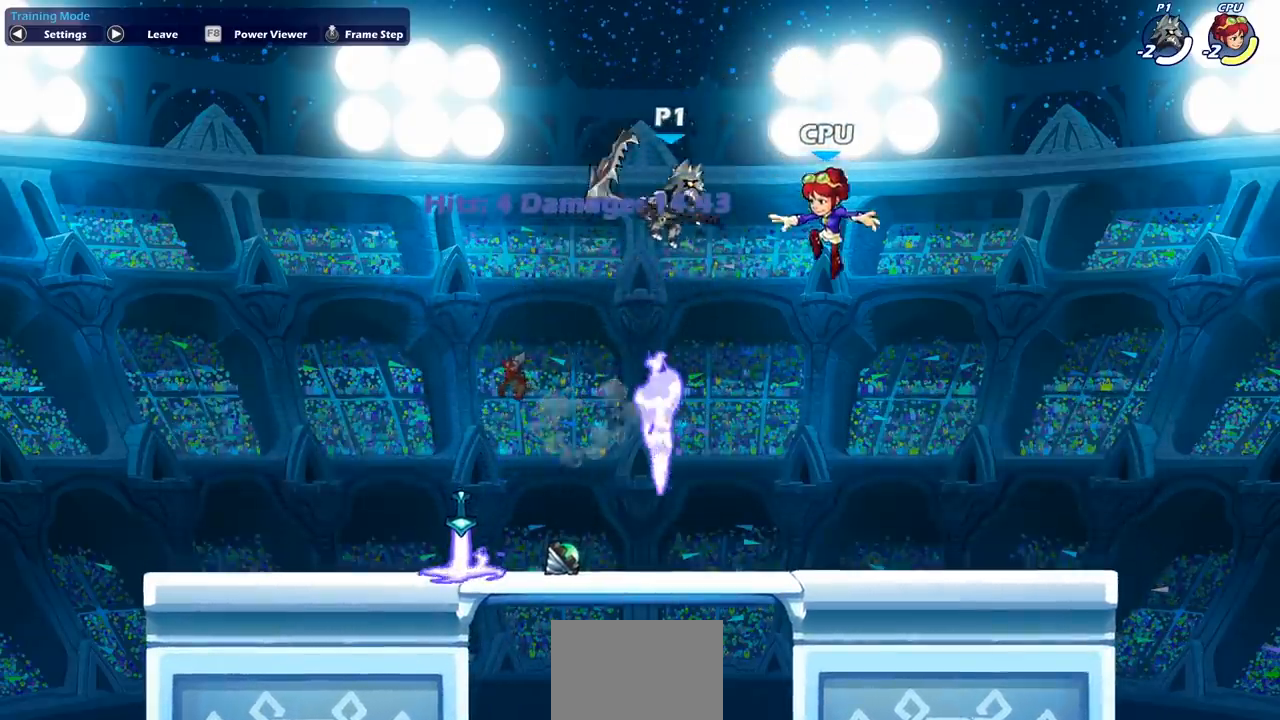
{"buttons": [], "left_stick": "center", "events": [[17, "left_stick", "down"], [150, "SQUARE", "down"], [233, "left_stick", "right"], [283, "SQUARE", "up"], [500, "left_stick", "center"]]}
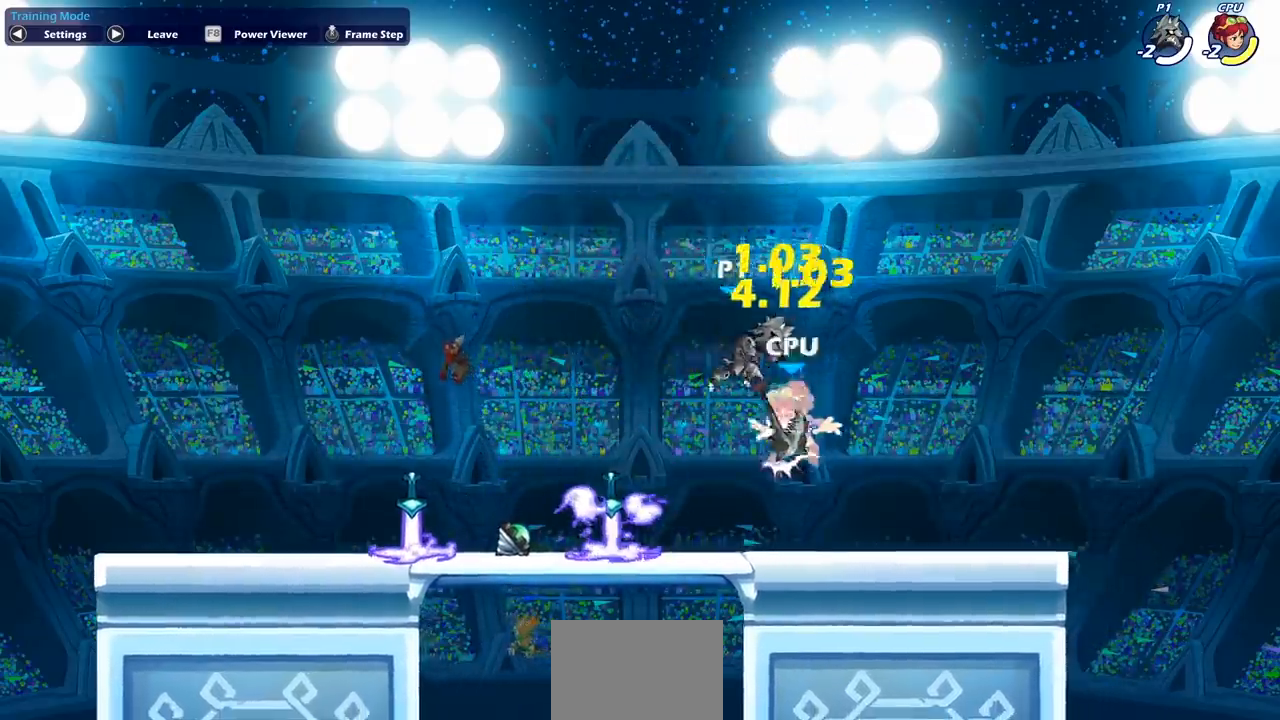
{"buttons": ["SQUARE"], "left_stick": "up-left", "events": [[283, "left_stick", "right"], [350, "left_stick", "up-right"], [433, "SQUARE", "down"], [483, "left_stick", "up-left"]]}
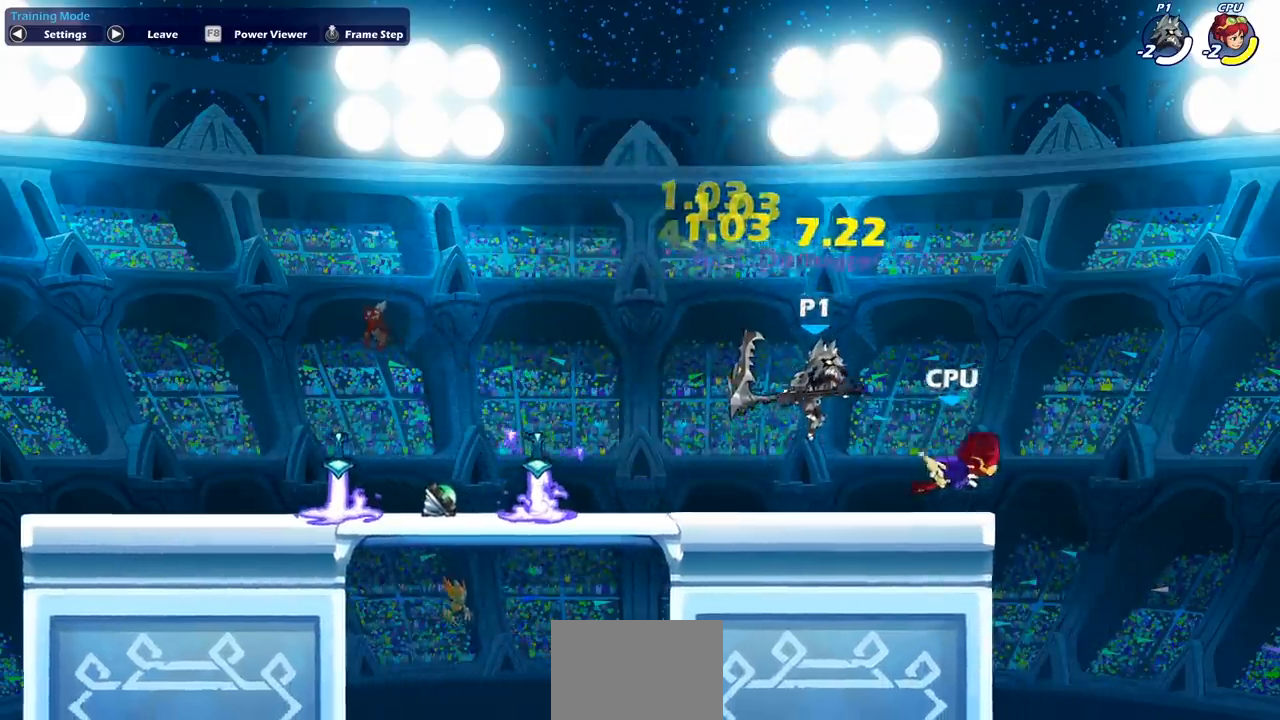
{"buttons": [], "left_stick": "left", "events": [[17, "left_stick", "left"], [33, "SQUARE", "up"]]}
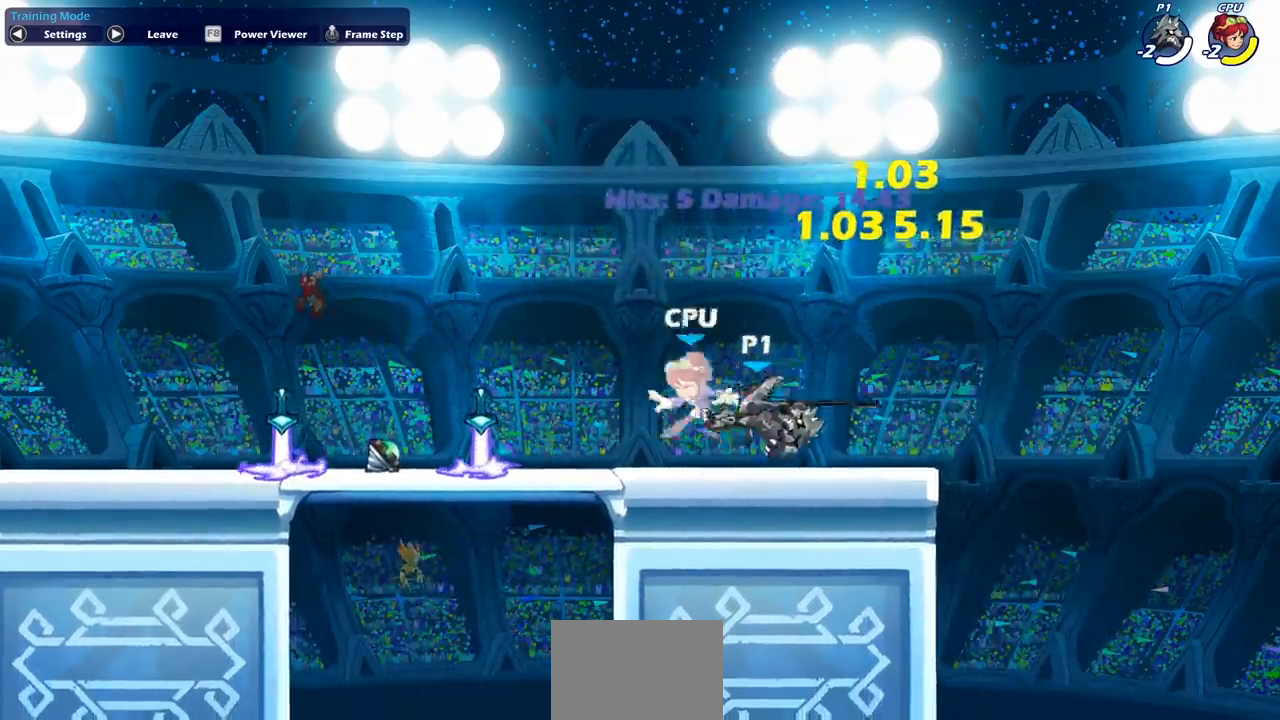
{"buttons": [], "left_stick": "center", "events": [[150, "left_stick", "down-left"], [267, "SQUARE", "down"], [350, "left_stick", "left"], [383, "SQUARE", "up"], [483, "left_stick", "center"]]}
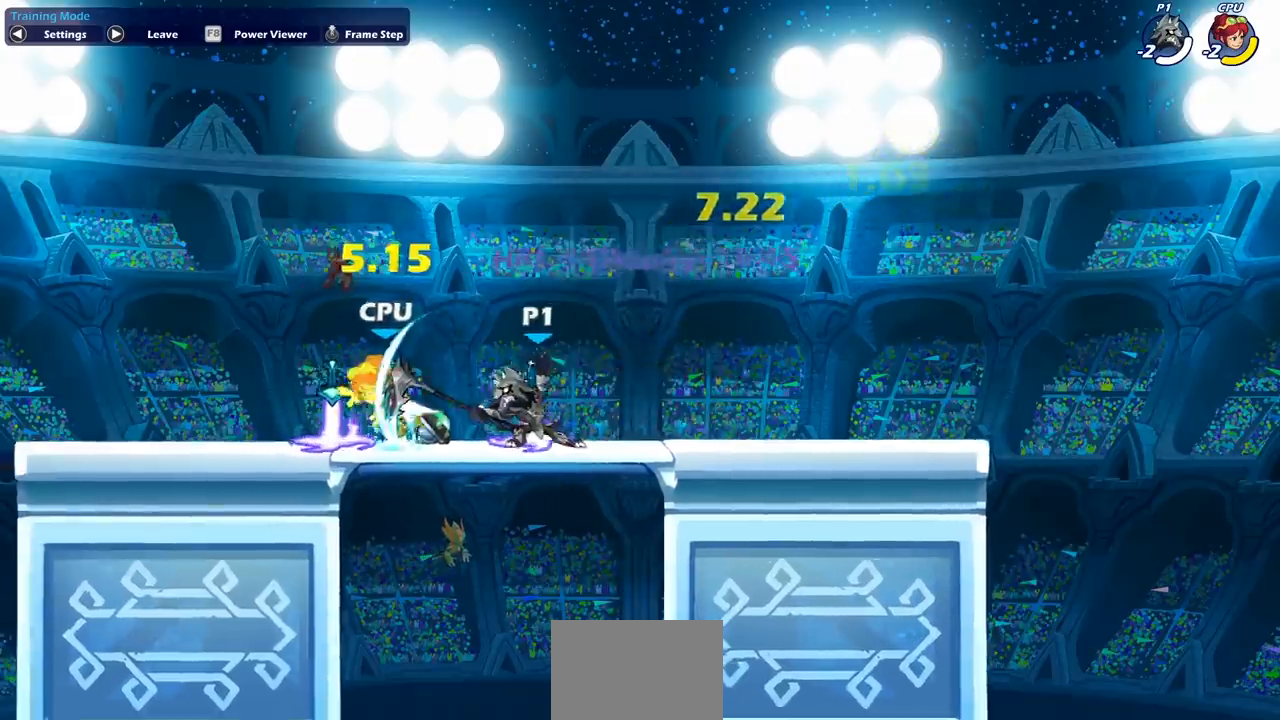
{"buttons": [], "left_stick": "center", "events": []}
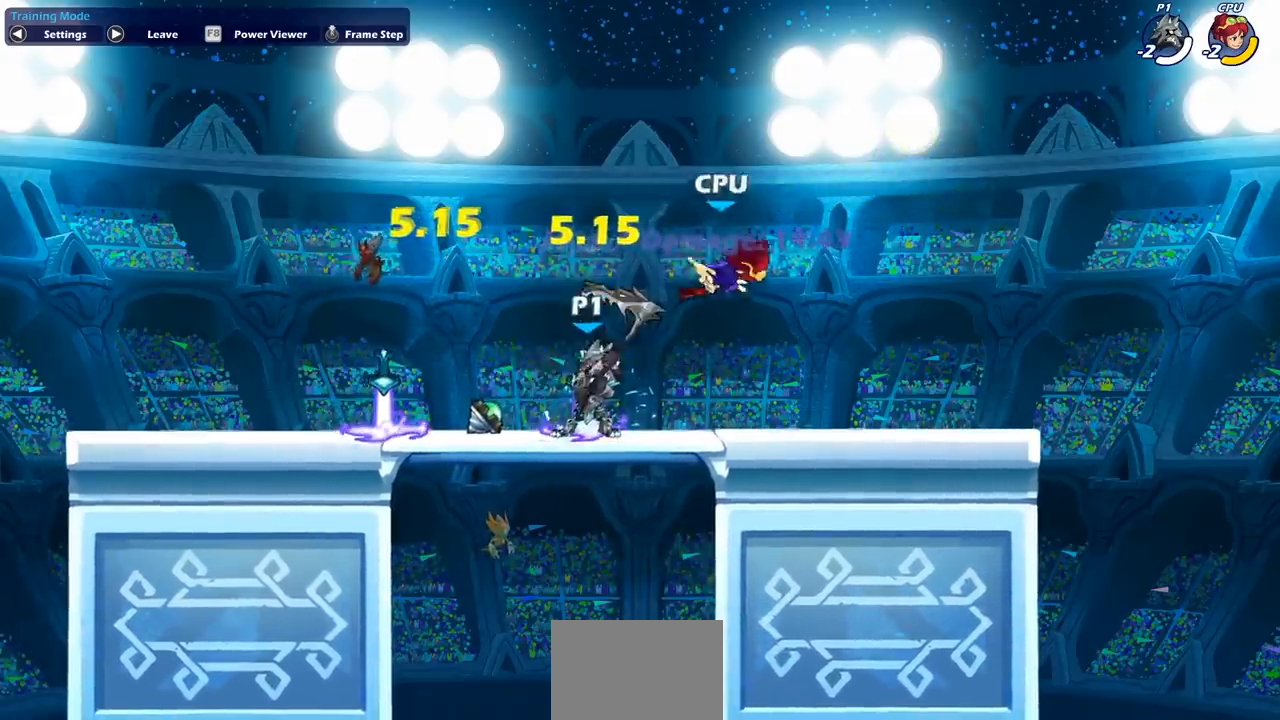
{"buttons": [], "left_stick": "right", "events": [[17, "left_stick", "right"], [83, "CROSS", "down"], [117, "SQUARE", "down"], [183, "CROSS", "up"], [200, "SQUARE", "up"]]}
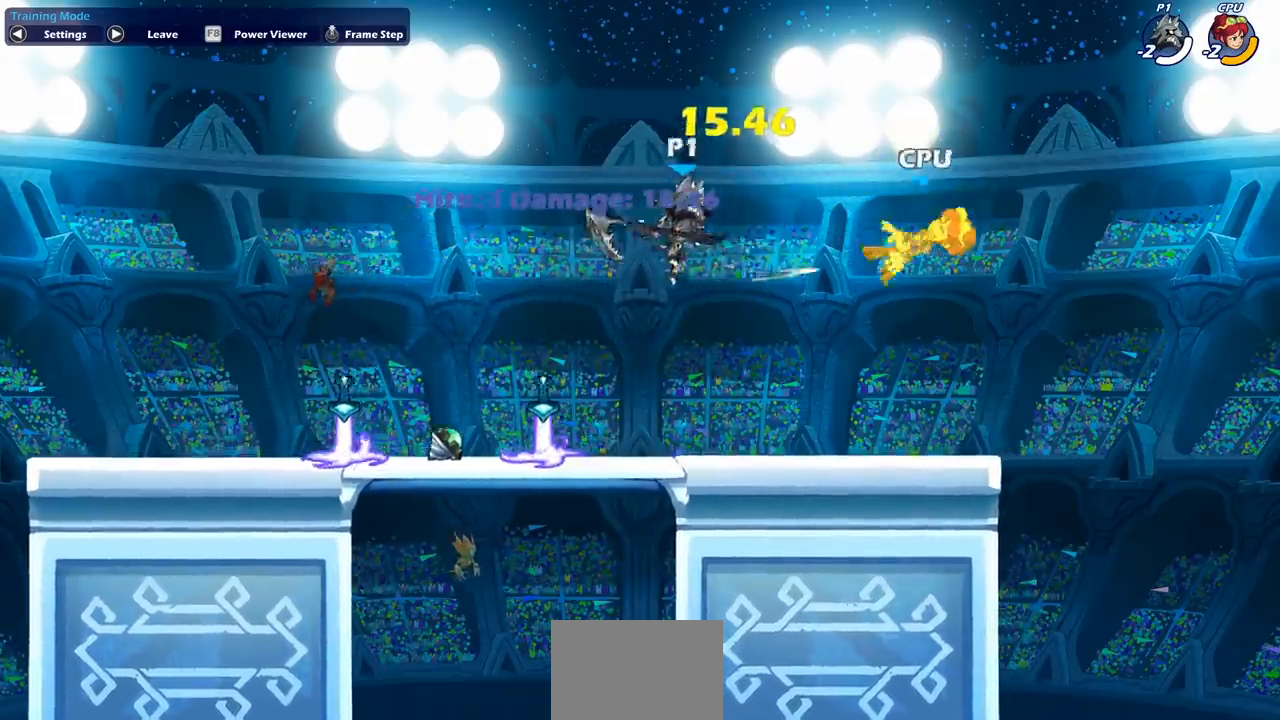
{"buttons": ["SQUARE", "R2"], "left_stick": "right", "events": [[100, "left_stick", "down-right"], [250, "left_stick", "right"], [400, "R2", "down"], [433, "SQUARE", "down"]]}
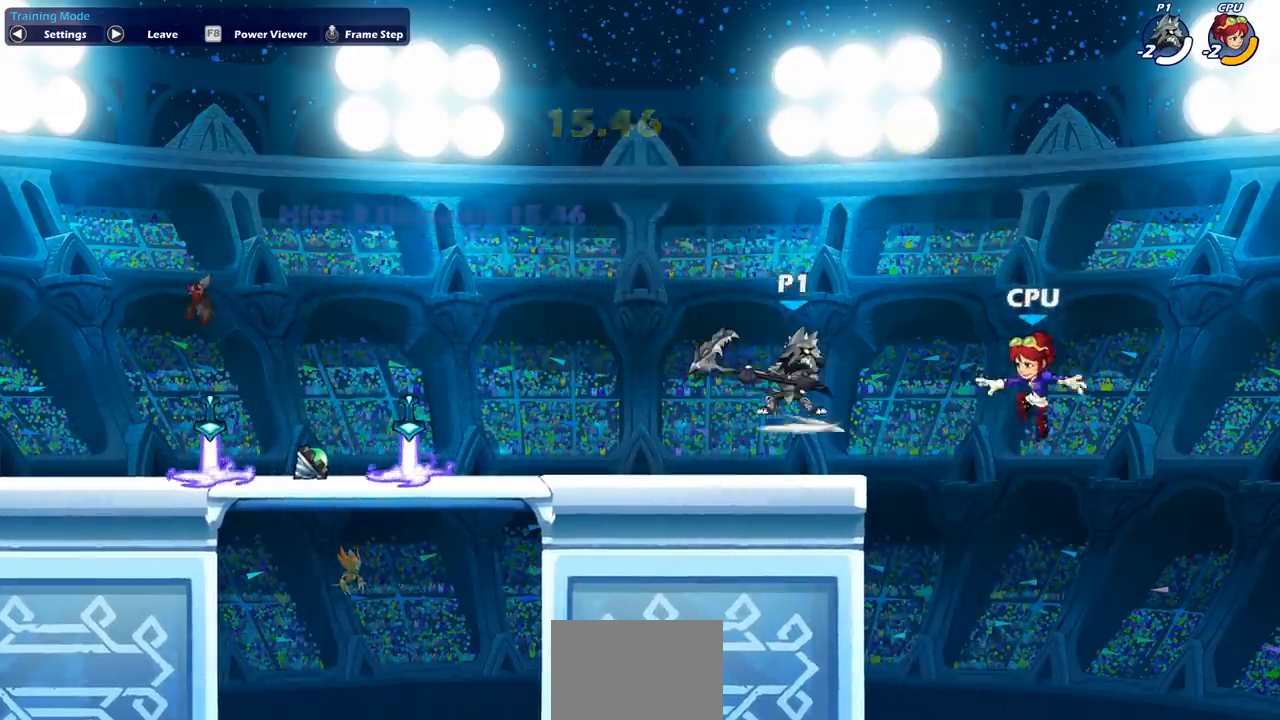
{"buttons": [], "left_stick": "left", "events": [[33, "R2", "up"], [67, "SQUARE", "up"], [267, "left_stick", "center"], [350, "left_stick", "left"]]}
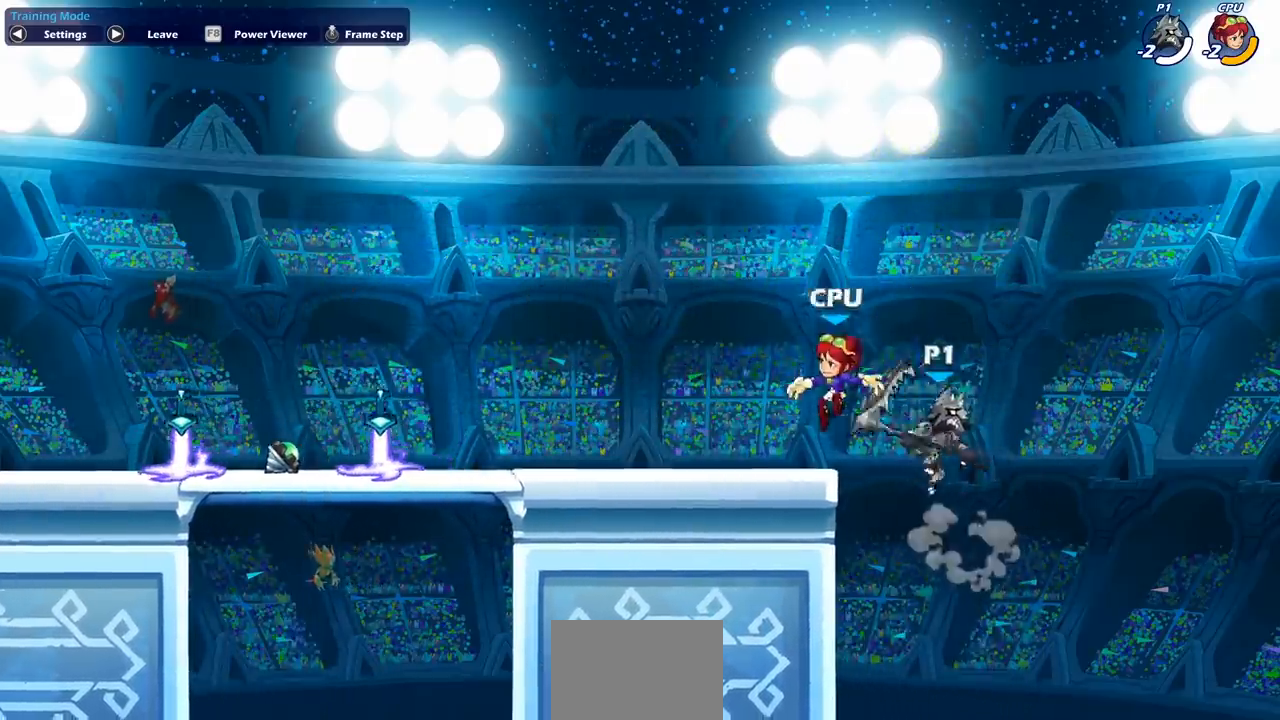
{"buttons": [], "left_stick": "down-left", "events": [[33, "CROSS", "down"], [167, "CROSS", "up"], [450, "left_stick", "down-left"]]}
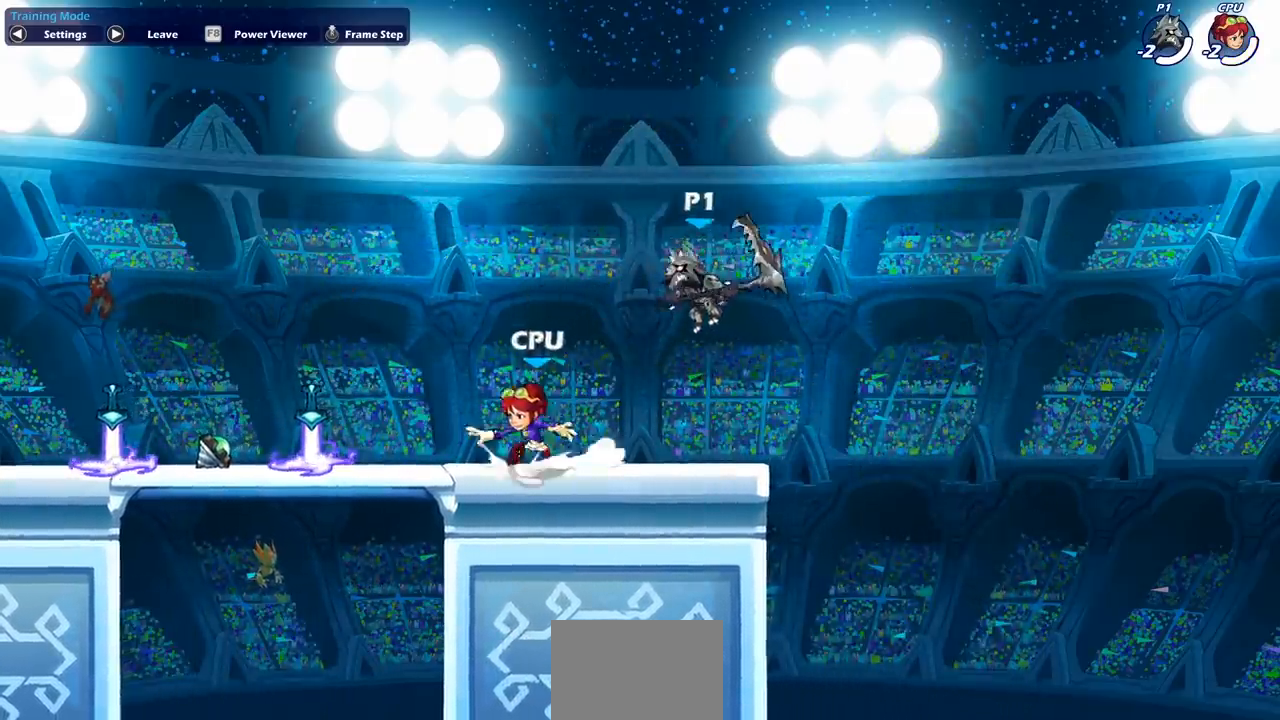
{"buttons": ["CROSS"], "left_stick": "left", "events": [[50, "left_stick", "down-right"], [183, "left_stick", "left"], [383, "CROSS", "down"]]}
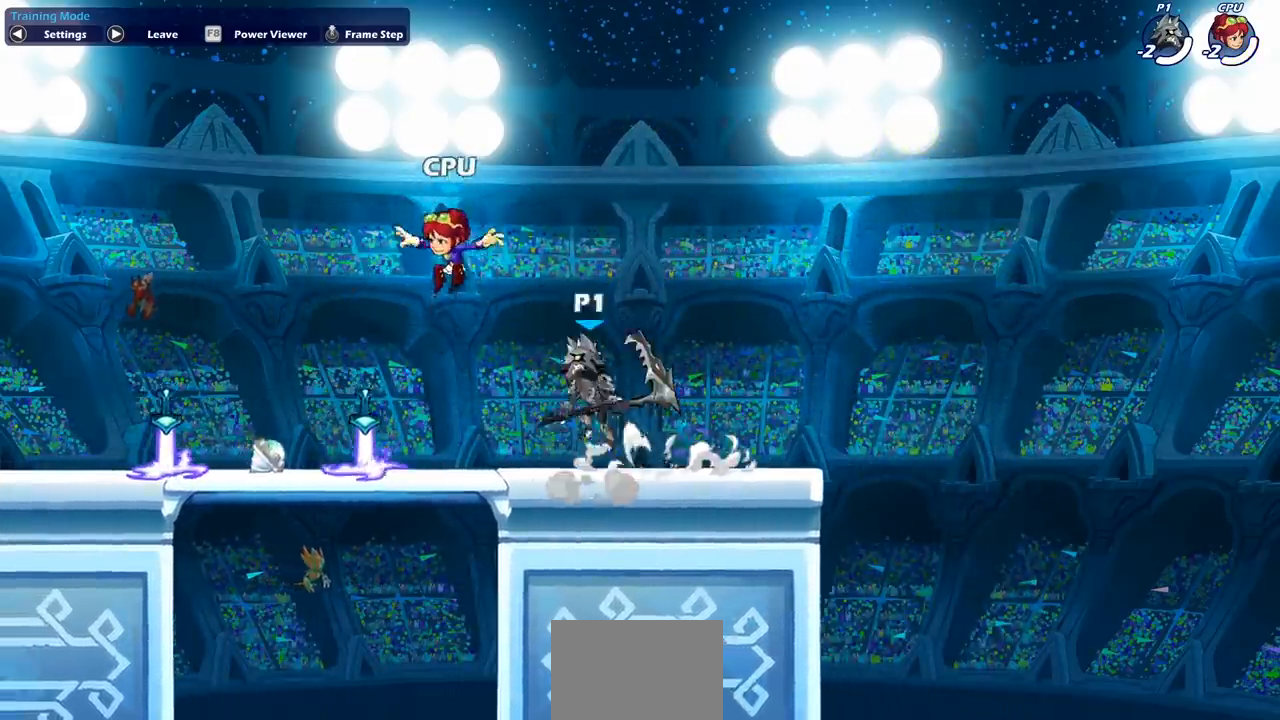
{"buttons": [], "left_stick": "down-right", "events": [[17, "CROSS", "up"], [150, "CROSS", "down"], [267, "left_stick", "up-right"], [317, "CROSS", "up"], [500, "left_stick", "down-right"]]}
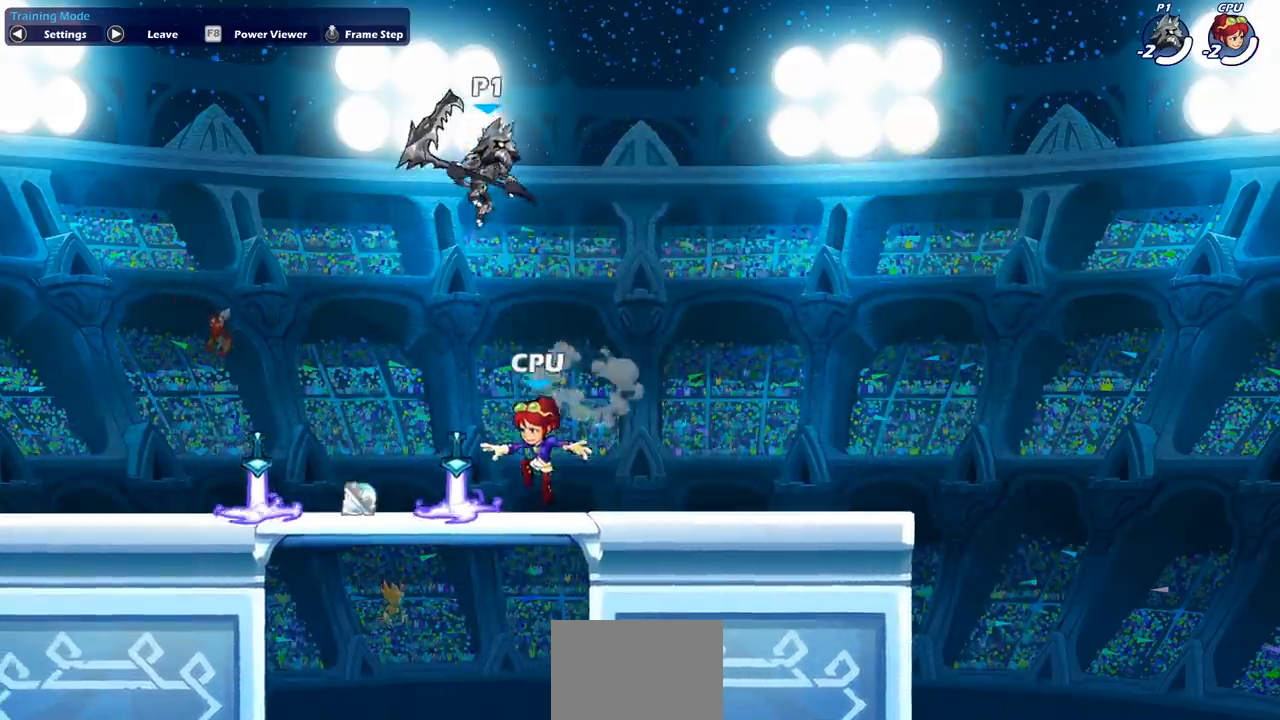
{"buttons": [], "left_stick": "down", "events": [[50, "left_stick", "down"], [183, "SQUARE", "down"], [333, "SQUARE", "up"]]}
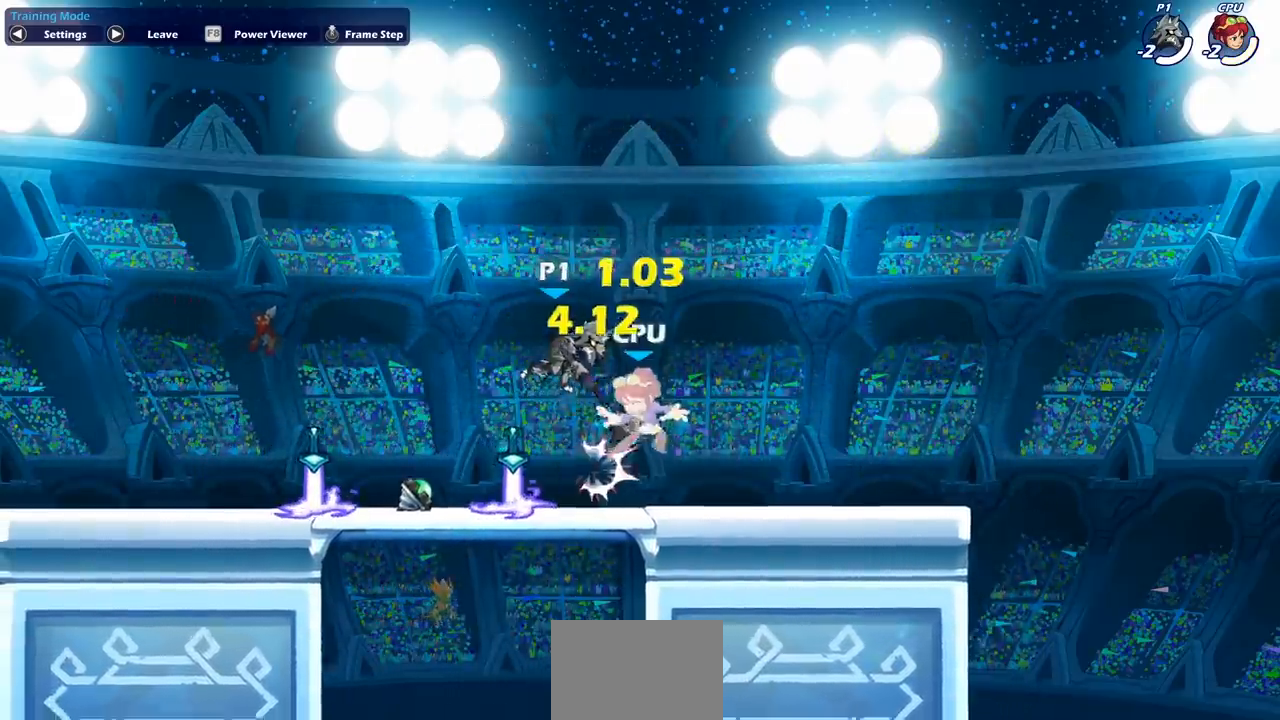
{"buttons": ["SQUARE", "R1"], "left_stick": "up-right", "events": [[33, "left_stick", "center"], [317, "left_stick", "up"], [433, "SQUARE", "down"], [450, "left_stick", "up-right"], [467, "R1", "down"]]}
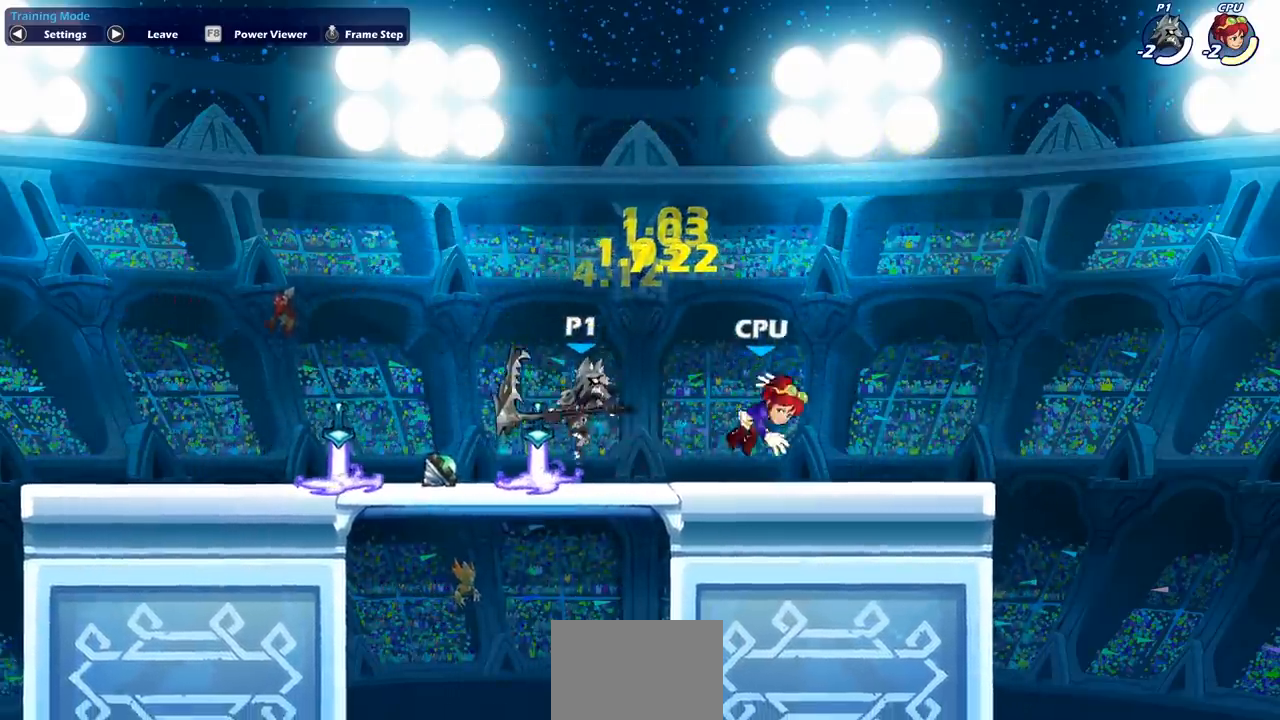
{"buttons": [], "left_stick": "center", "events": [[67, "SQUARE", "up"], [83, "R1", "up"], [133, "left_stick", "center"]]}
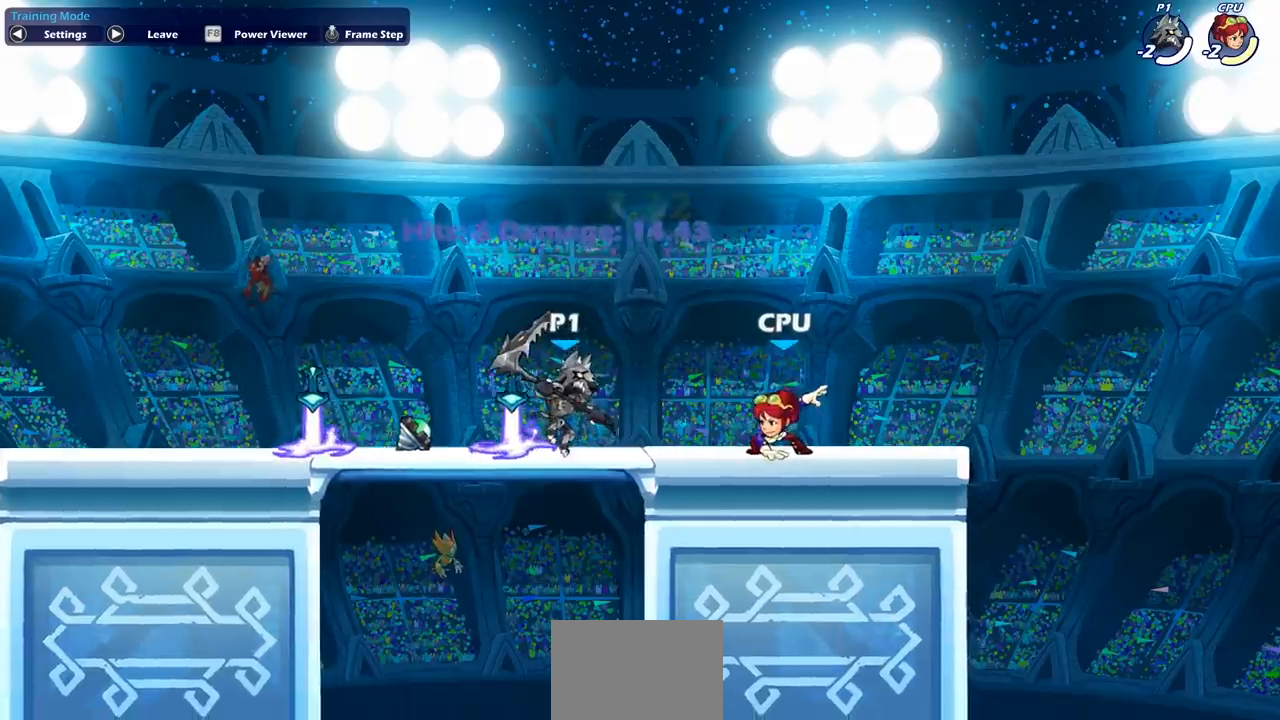
{"buttons": [], "left_stick": "center", "events": [[217, "left_stick", "right"], [500, "left_stick", "center"]]}
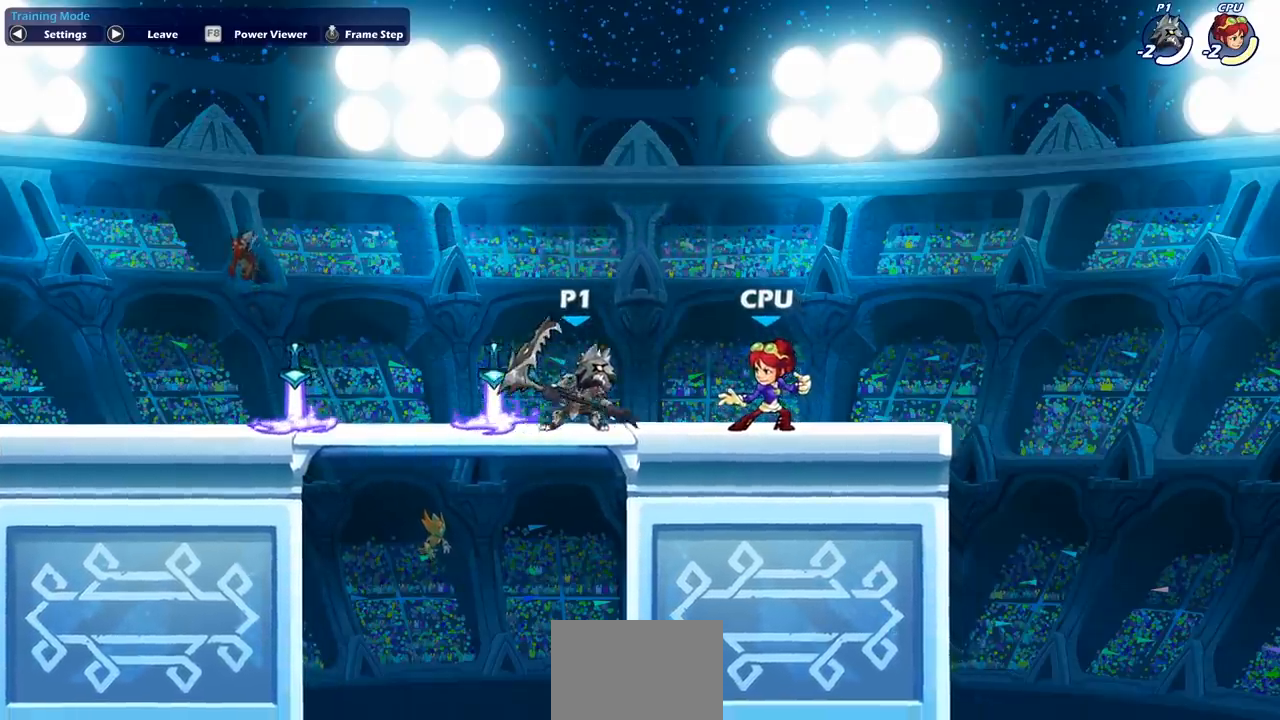
{"buttons": [], "left_stick": "right", "events": [[283, "left_stick", "right"]]}